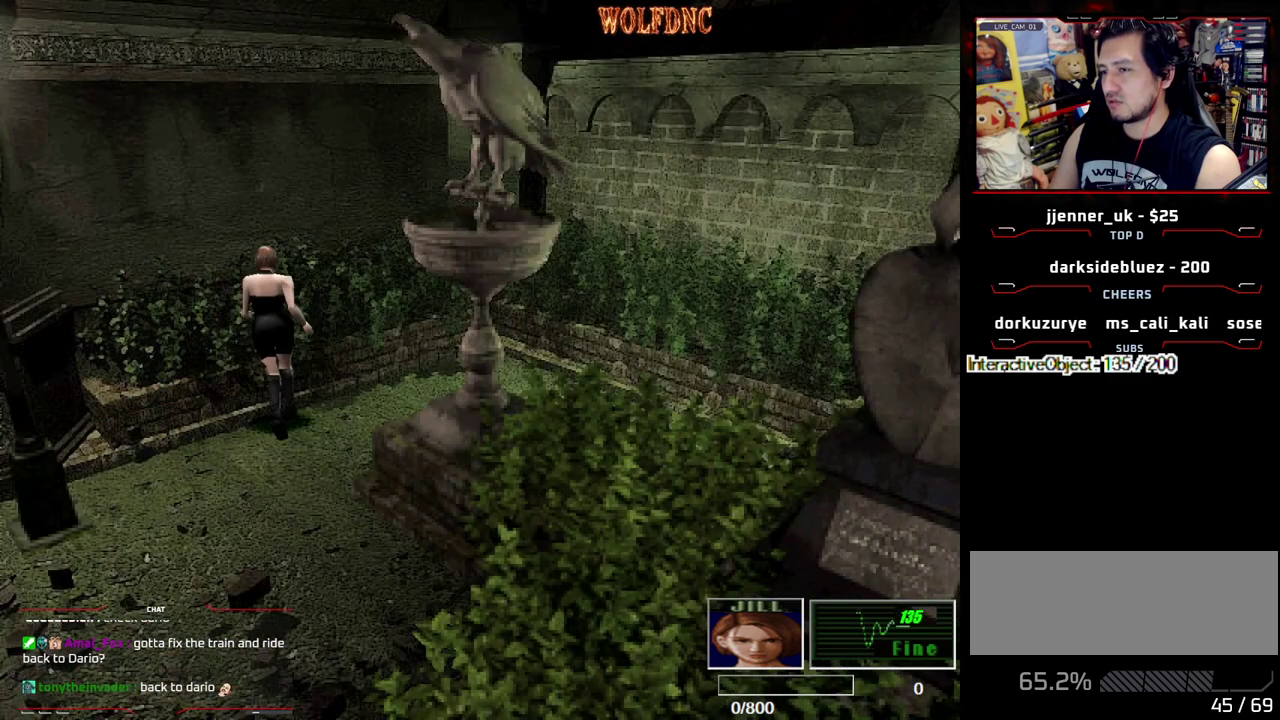
Gameplay with a controller (PlayStation layout); each line is a JSON object with the inputs held at the frame after it. "events" lists button and stick changes between this image and that frame as [ms after this image, input, new state], when the widget could be followed in between. Not read: L3 R3 SELECT.
{"buttons": ["CROSS", "SQUARE", "DPAD_UP"], "events": [[50, "CROSS", "up"], [50, "DPAD_RIGHT", "down"], [100, "CROSS", "down"], [233, "DPAD_RIGHT", "up"]]}
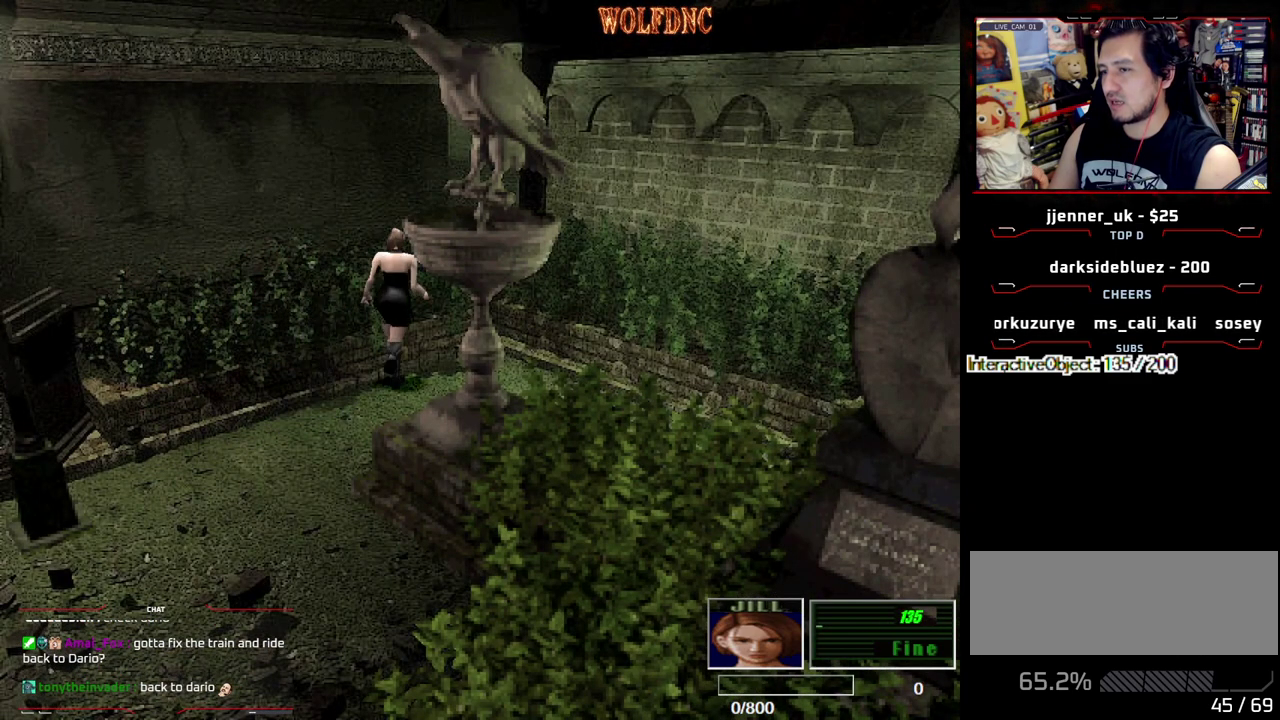
{"buttons": ["CROSS", "SQUARE", "DPAD_UP", "DPAD_RIGHT"], "events": [[17, "SQUARE", "up"], [67, "SQUARE", "down"], [200, "DPAD_RIGHT", "down"], [433, "SQUARE", "up"], [483, "SQUARE", "down"]]}
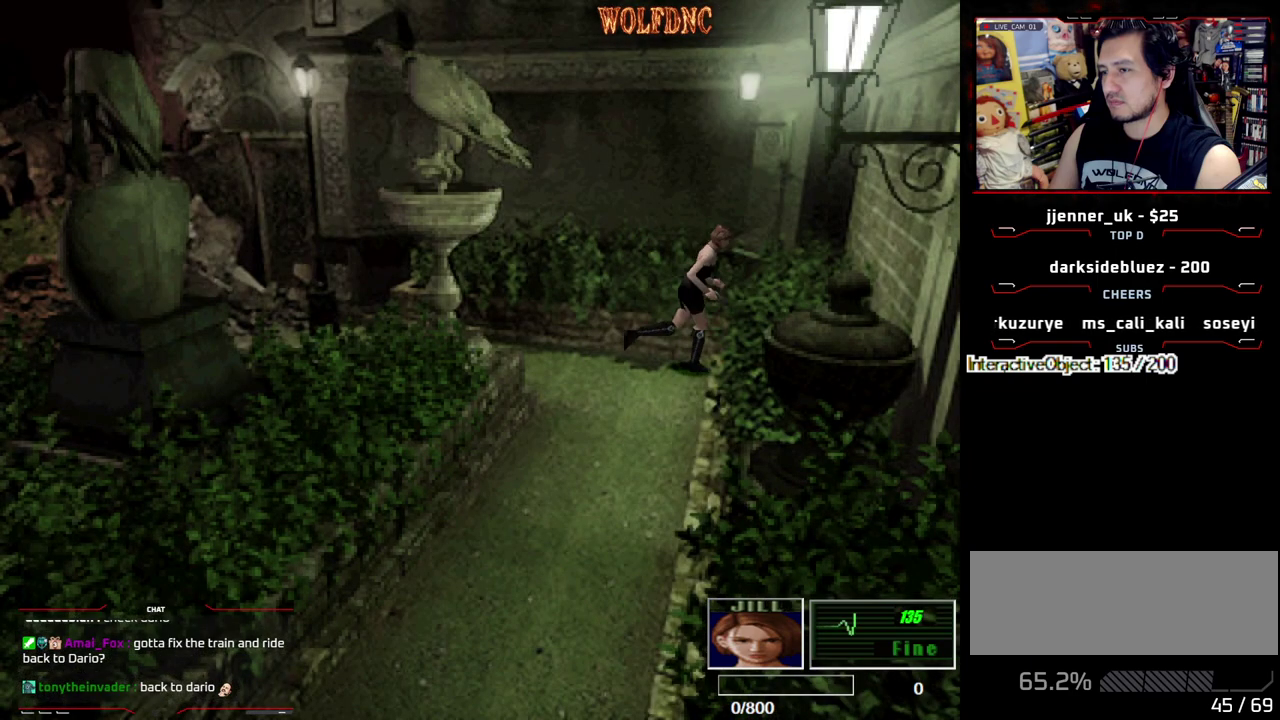
{"buttons": ["CROSS", "SQUARE", "DPAD_UP", "DPAD_RIGHT"], "events": [[67, "DPAD_UP", "up"], [317, "DPAD_UP", "down"]]}
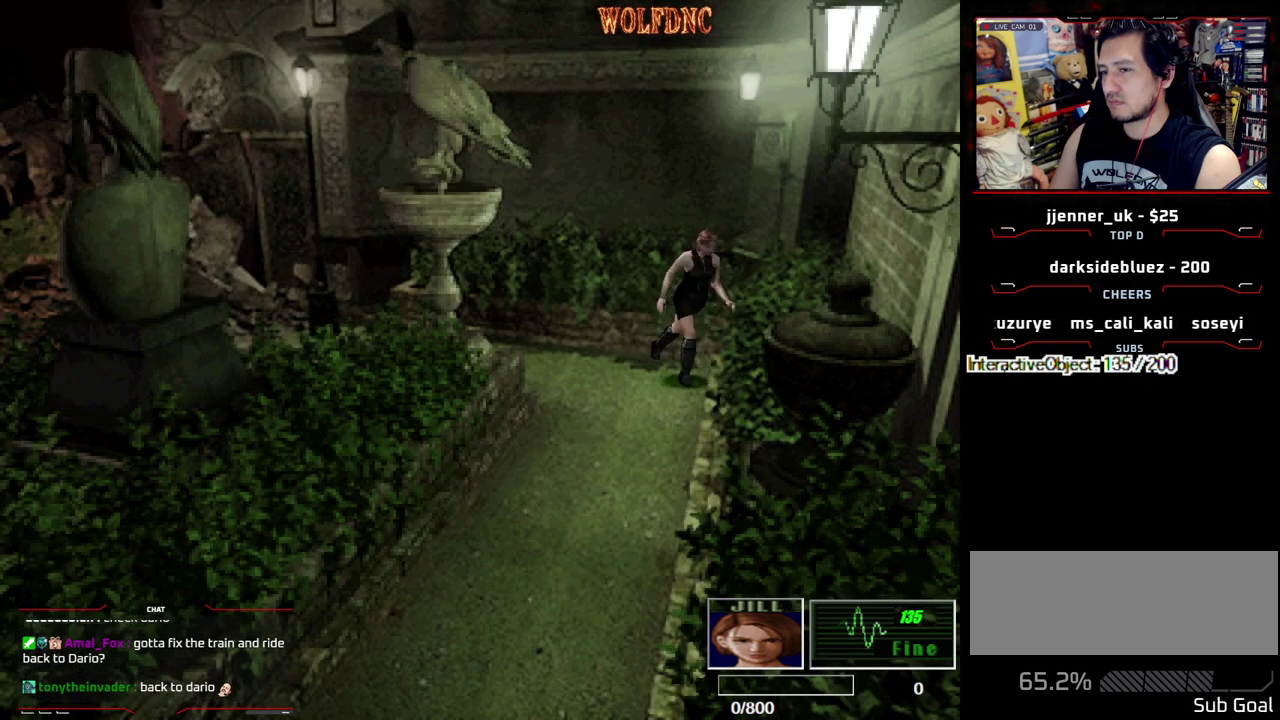
{"buttons": ["CROSS", "SQUARE", "DPAD_UP", "DPAD_RIGHT"], "events": [[100, "DPAD_LEFT", "down"], [133, "DPAD_RIGHT", "up"], [383, "DPAD_LEFT", "up"], [417, "DPAD_RIGHT", "down"]]}
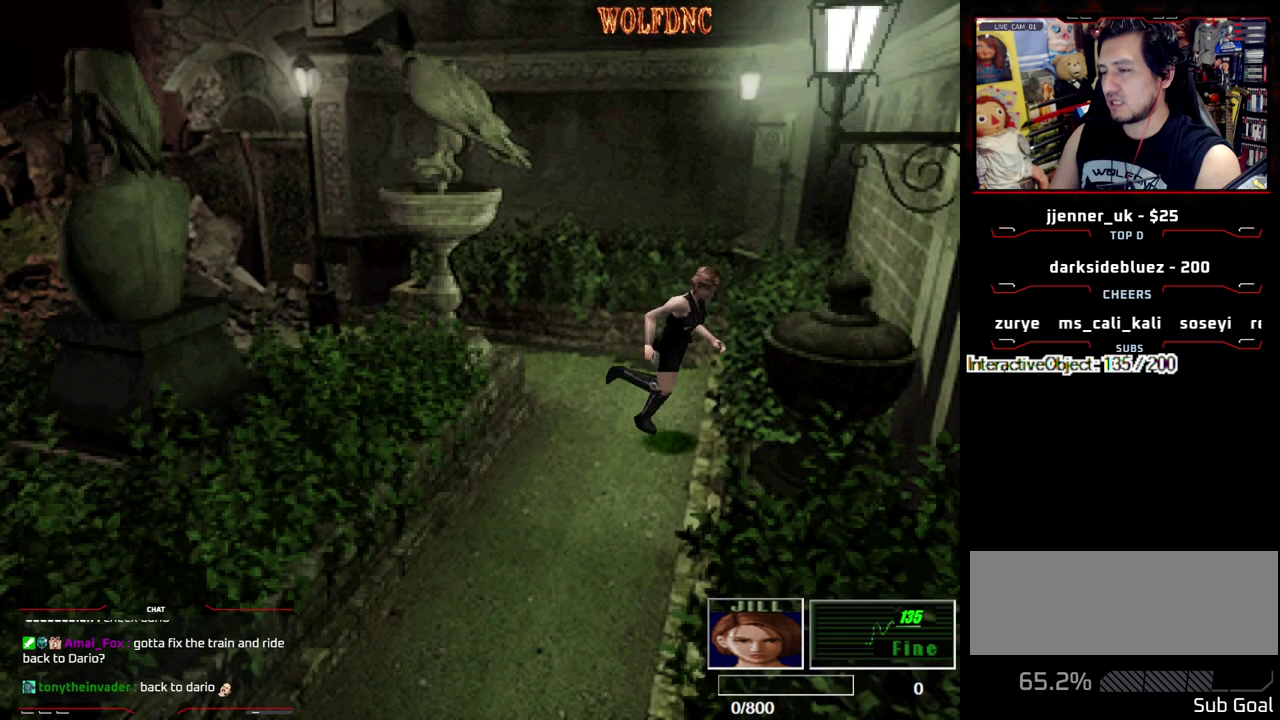
{"buttons": ["CROSS", "SQUARE", "DPAD_UP"], "events": [[200, "DPAD_RIGHT", "up"], [200, "SQUARE", "up"], [250, "DPAD_LEFT", "down"], [250, "SQUARE", "down"], [383, "SQUARE", "up"], [433, "SQUARE", "down"], [483, "DPAD_LEFT", "up"]]}
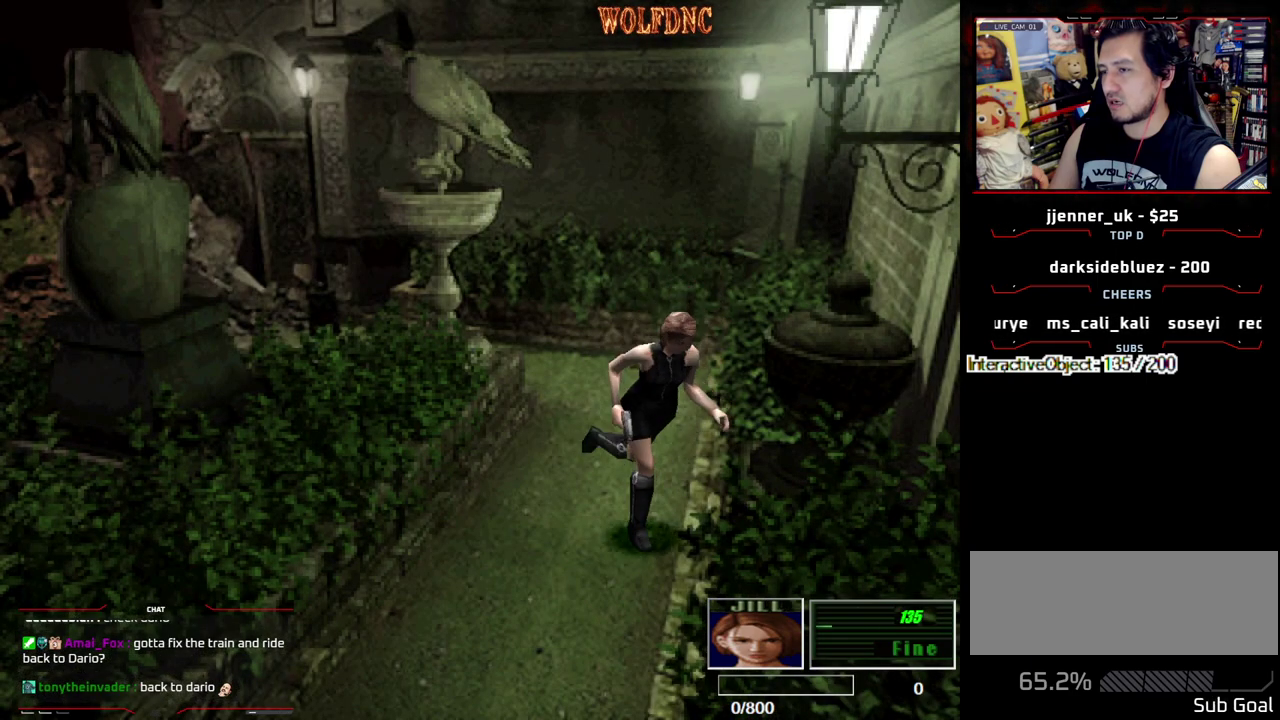
{"buttons": ["CROSS", "SQUARE", "DPAD_UP", "DPAD_LEFT"], "events": [[33, "CROSS", "up"], [83, "DPAD_RIGHT", "down"], [133, "CROSS", "down"], [217, "DPAD_RIGHT", "up"], [267, "CROSS", "up"], [317, "CROSS", "down"], [450, "CROSS", "up"], [450, "DPAD_LEFT", "down"], [500, "CROSS", "down"]]}
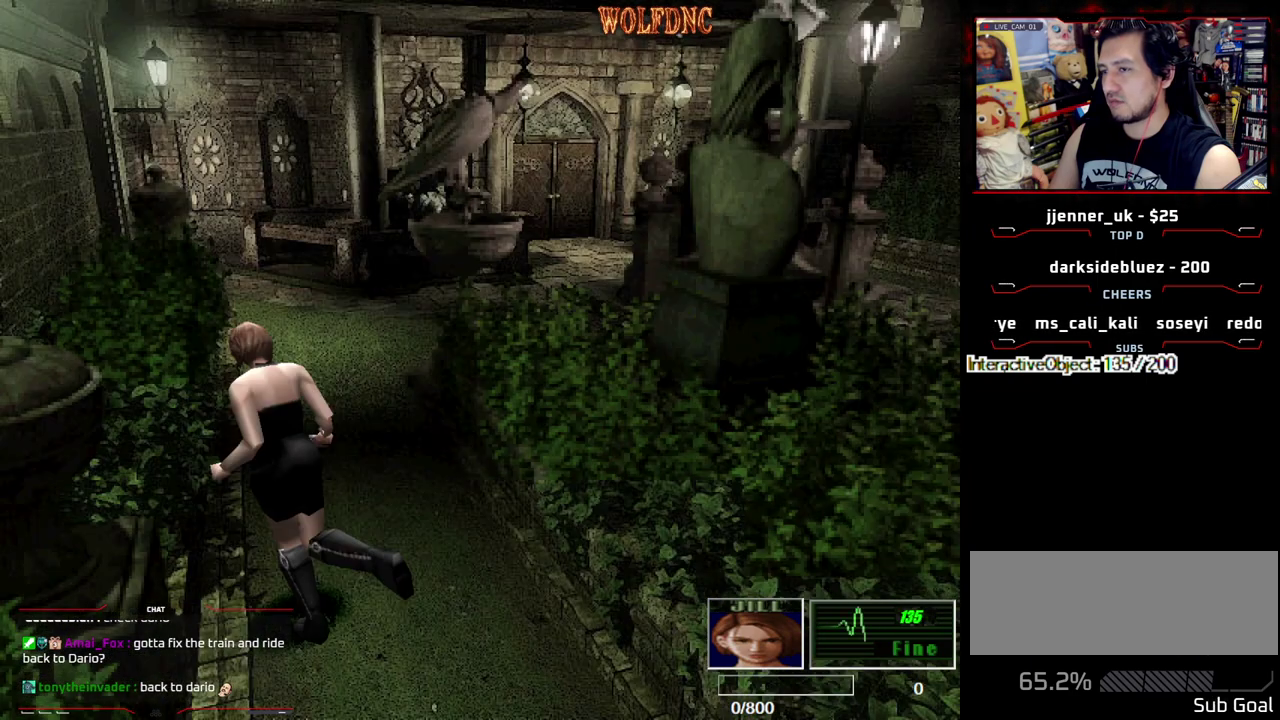
{"buttons": ["SQUARE", "DPAD_UP"], "events": [[50, "DPAD_LEFT", "up"], [100, "CROSS", "up"], [150, "CROSS", "down"], [467, "CROSS", "up"]]}
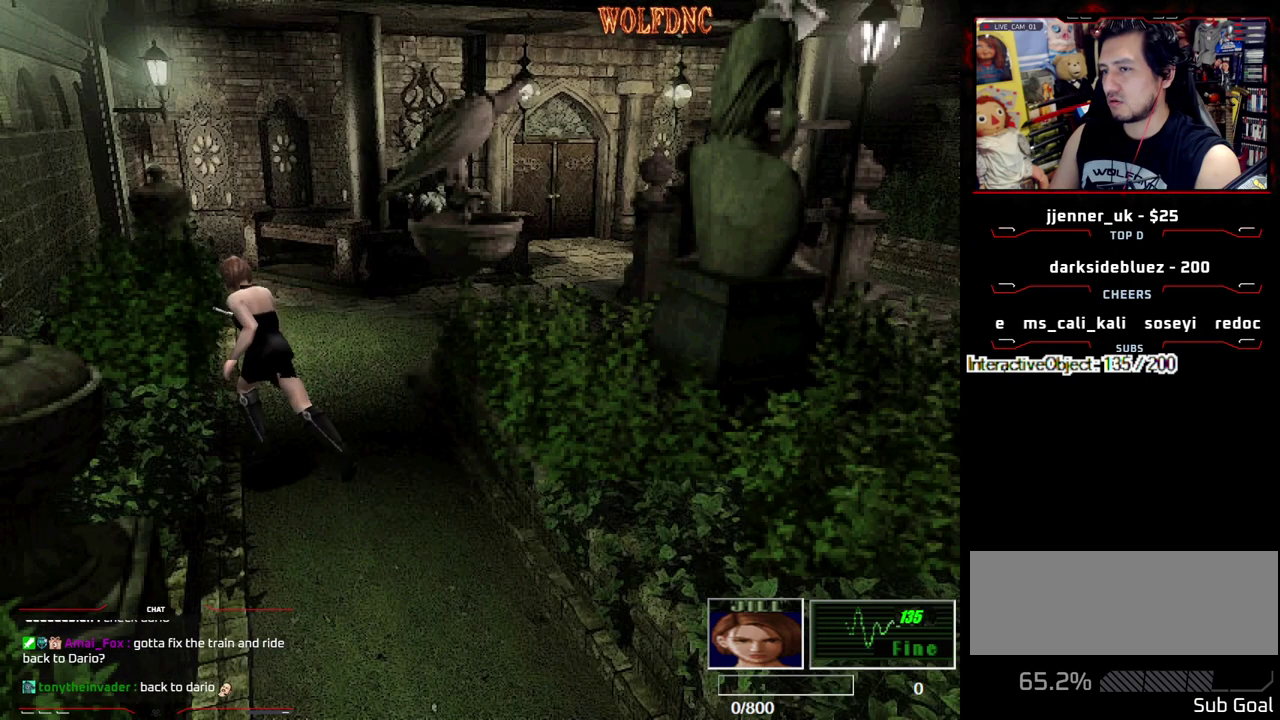
{"buttons": ["CROSS", "SQUARE", "DPAD_UP"], "events": [[17, "CROSS", "down"], [17, "DPAD_RIGHT", "down"], [200, "DPAD_RIGHT", "up"]]}
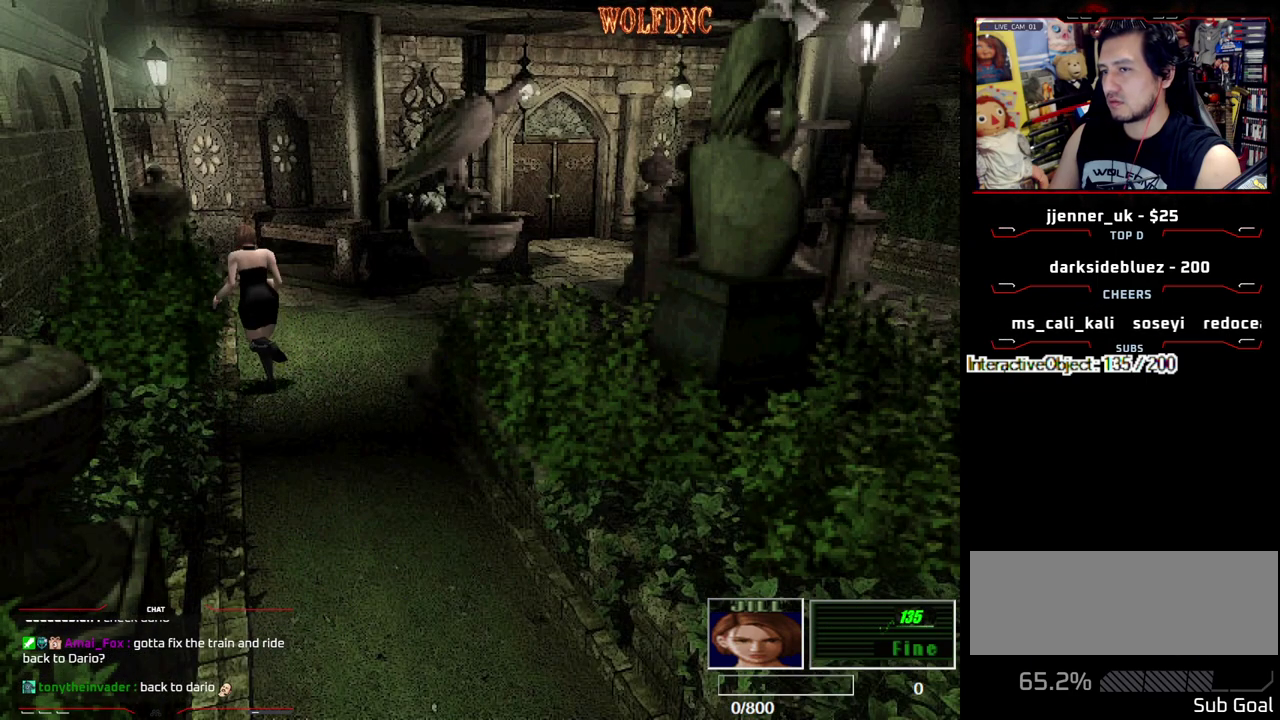
{"buttons": ["CROSS", "SQUARE", "DPAD_UP"], "events": [[117, "CROSS", "up"], [117, "DPAD_RIGHT", "down"], [167, "CROSS", "down"], [267, "DPAD_RIGHT", "up"]]}
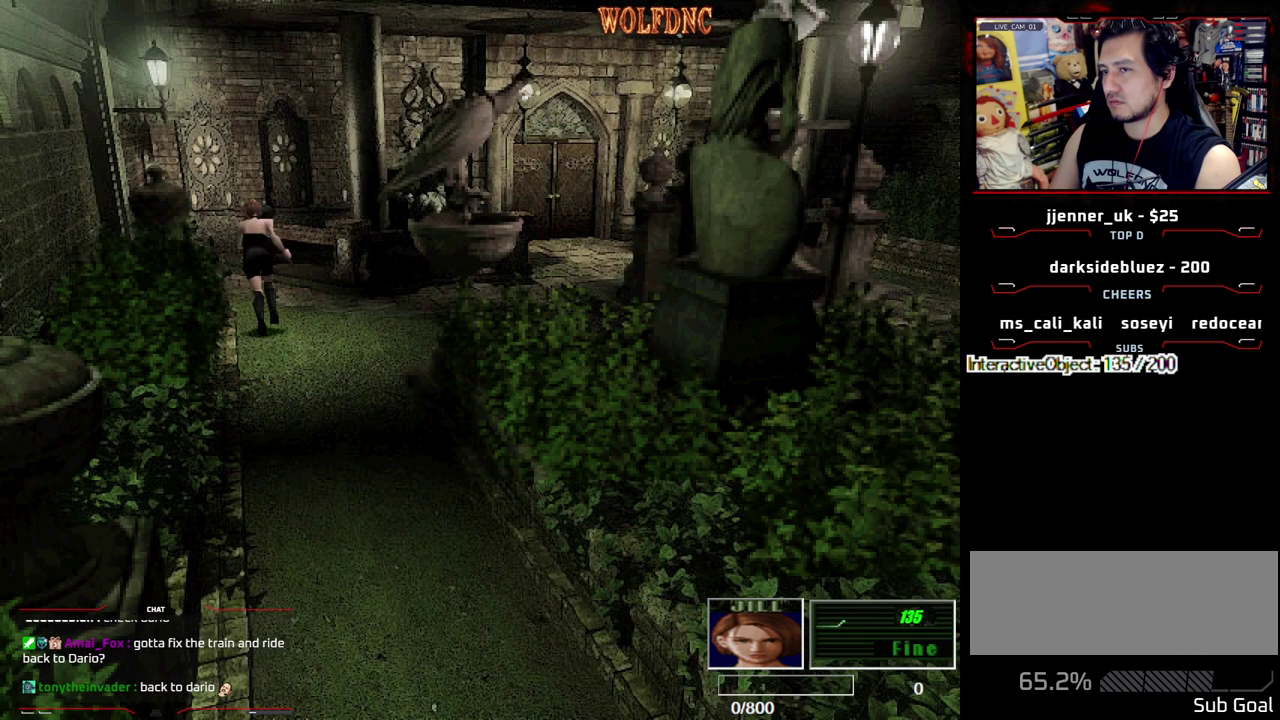
{"buttons": ["CROSS", "SQUARE", "DPAD_UP", "DPAD_LEFT"], "events": [[183, "CROSS", "up"], [183, "DPAD_LEFT", "down"], [233, "CROSS", "down"], [283, "CROSS", "up"], [283, "DPAD_LEFT", "up"], [333, "CROSS", "down"], [417, "DPAD_LEFT", "down"]]}
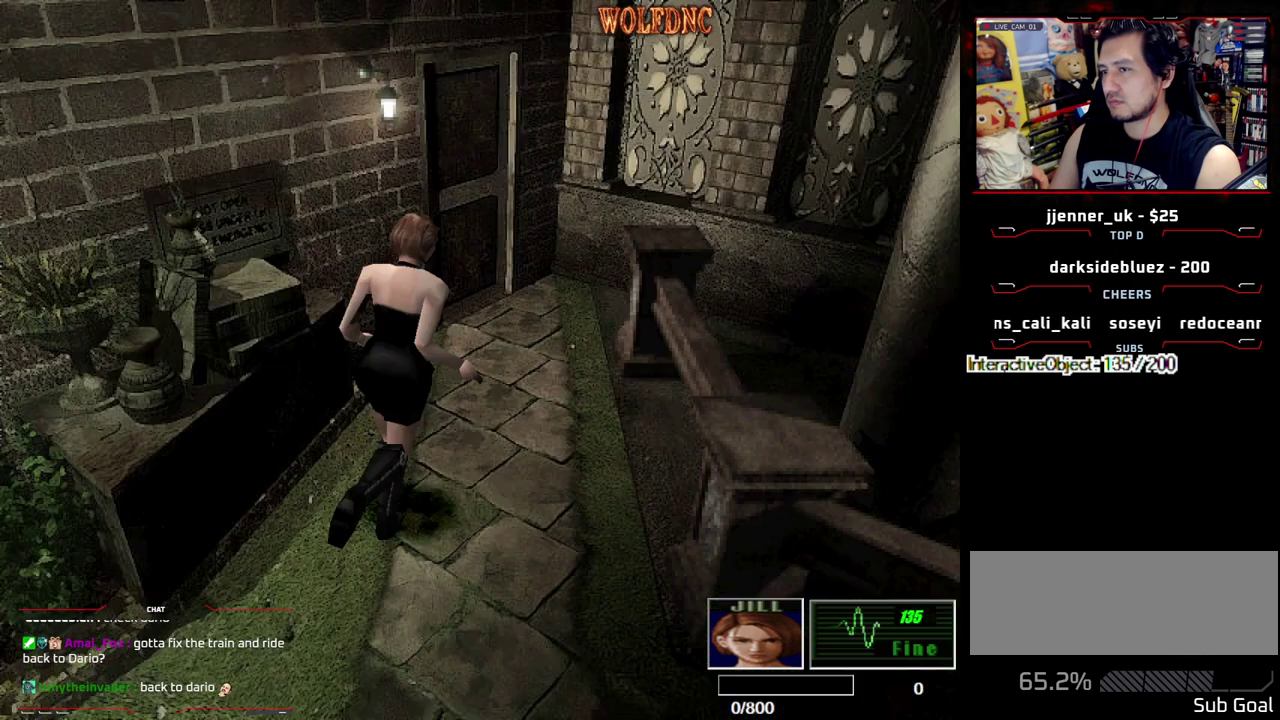
{"buttons": [], "events": [[17, "CROSS", "up"], [17, "DPAD_LEFT", "up"], [67, "CROSS", "down"], [100, "DPAD_UP", "up"], [150, "SQUARE", "up"], [200, "CROSS", "up"], [250, "DPAD_DOWN", "down"], [350, "SQUARE", "down"], [383, "DPAD_DOWN", "up"], [433, "SQUARE", "up"]]}
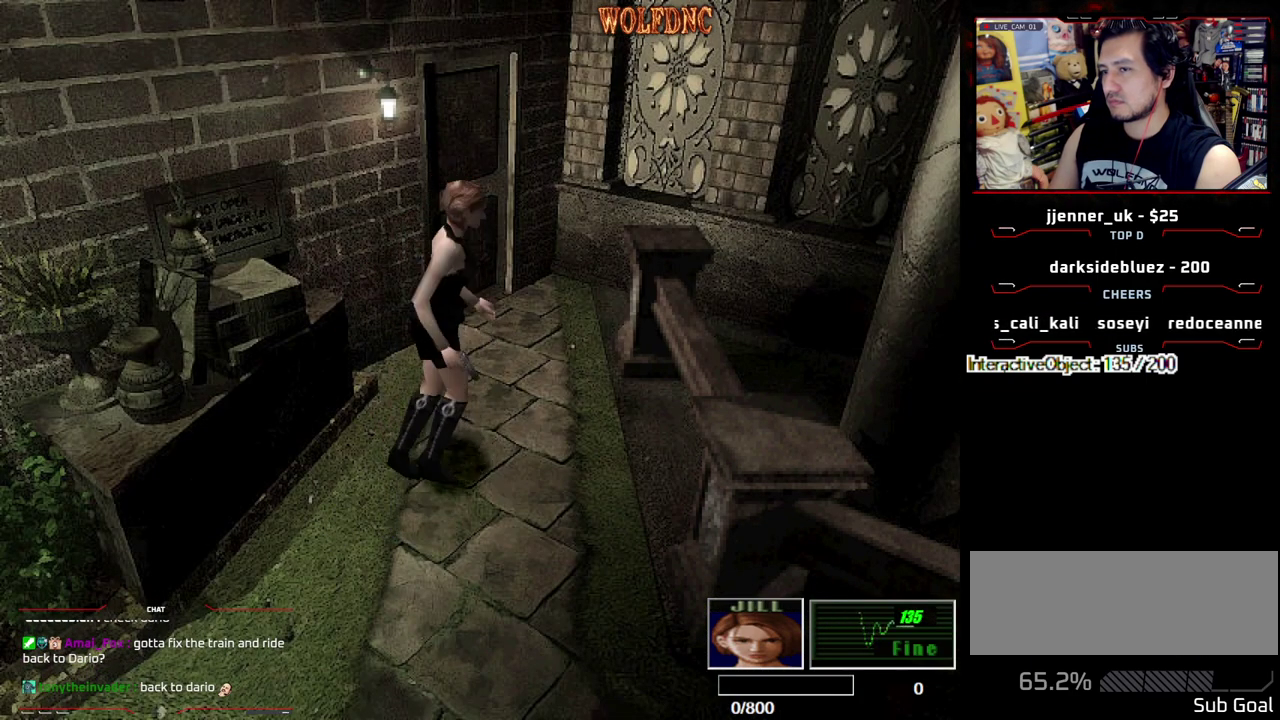
{"buttons": ["SQUARE", "DPAD_UP", "DPAD_RIGHT"], "events": [[167, "DPAD_RIGHT", "down"], [500, "DPAD_UP", "down"], [500, "SQUARE", "down"]]}
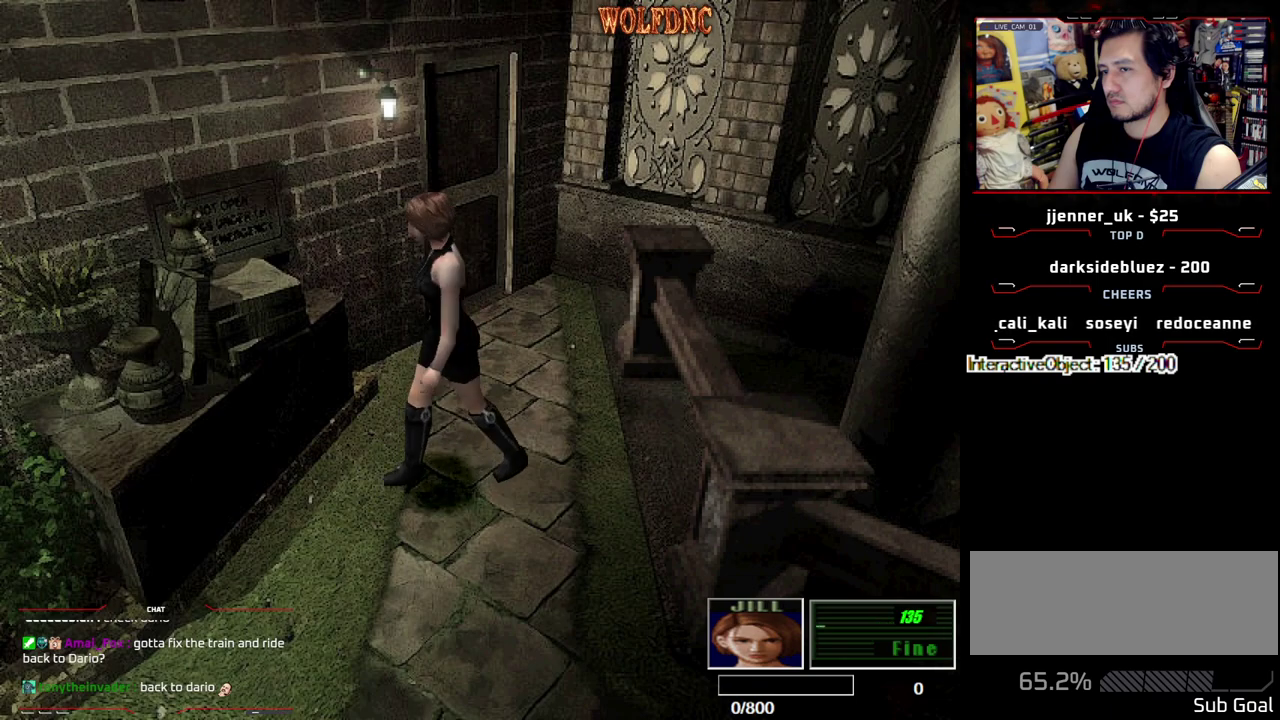
{"buttons": ["CROSS", "SQUARE", "DPAD_UP"], "events": [[150, "CROSS", "down"], [150, "DPAD_RIGHT", "up"], [233, "CROSS", "up"], [283, "CROSS", "down"]]}
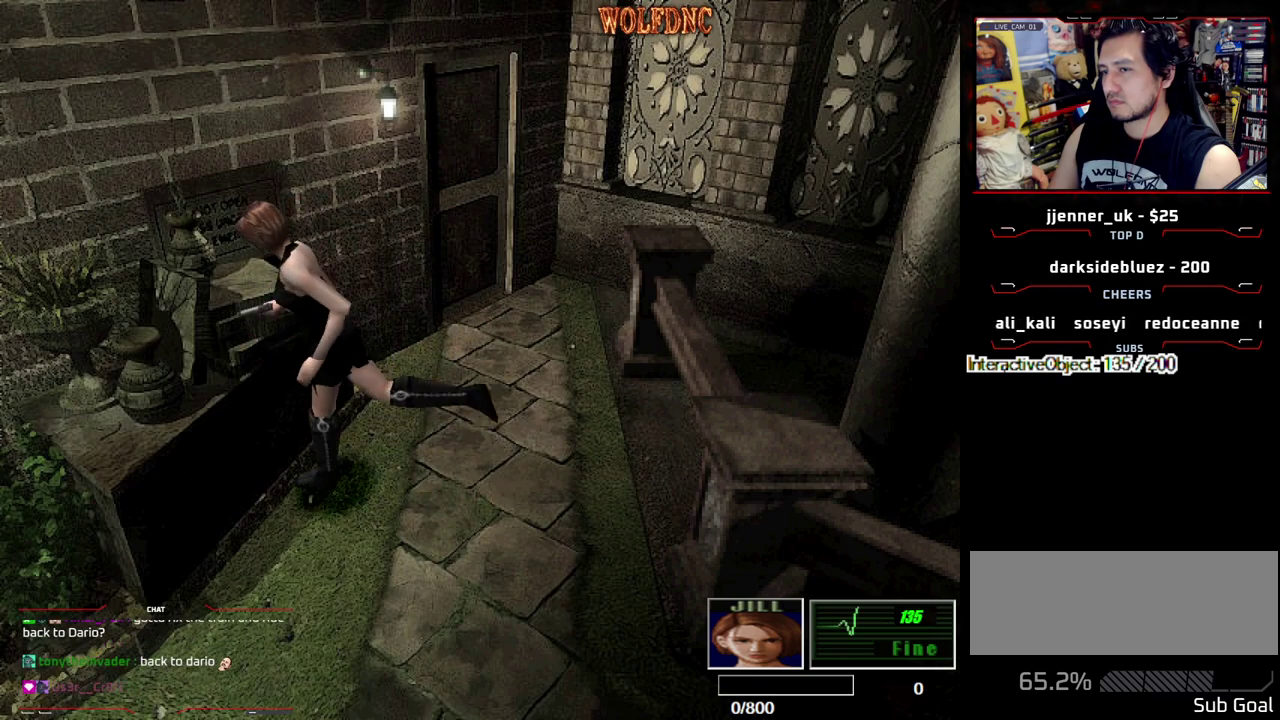
{"buttons": ["DPAD_RIGHT"], "events": [[67, "CROSS", "up"], [67, "DPAD_LEFT", "down"], [117, "CROSS", "down"], [250, "DPAD_LEFT", "up"], [250, "DPAD_RIGHT", "down"], [383, "DPAD_UP", "up"], [433, "CROSS", "up"], [483, "SQUARE", "up"]]}
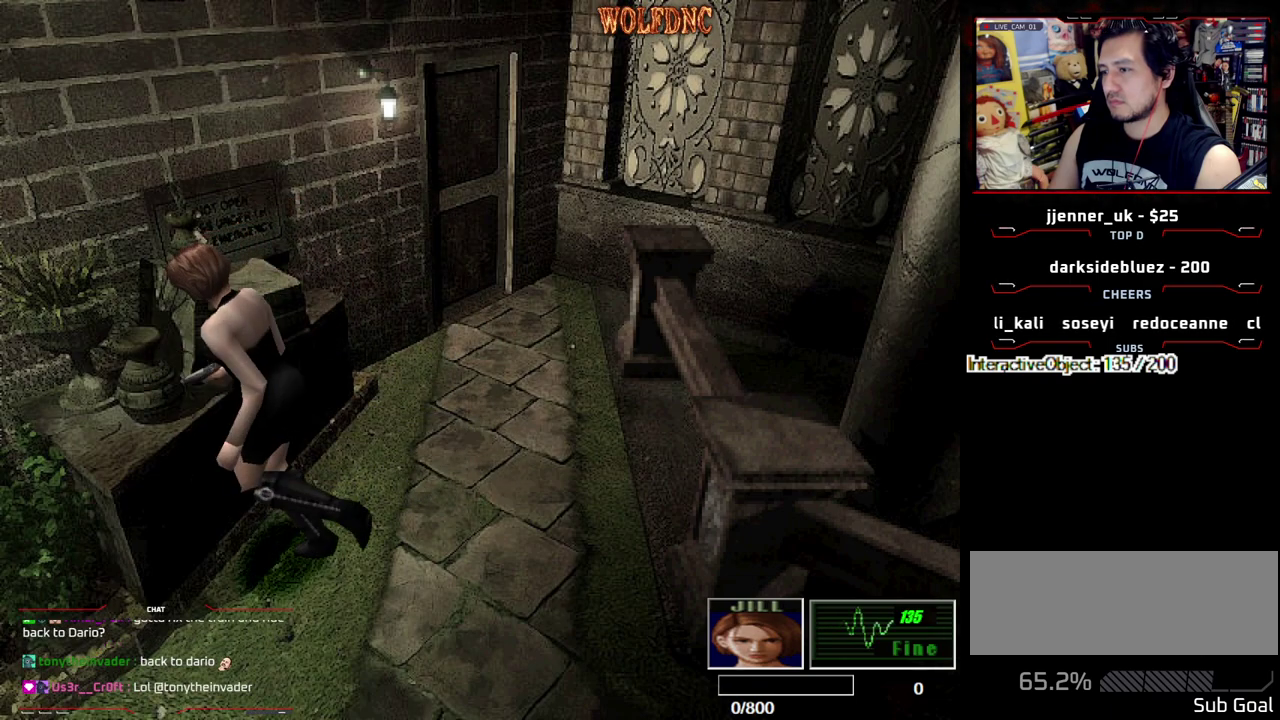
{"buttons": ["SQUARE", "DPAD_UP", "DPAD_RIGHT"], "events": [[33, "DPAD_DOWN", "down"], [167, "SQUARE", "down"], [217, "DPAD_DOWN", "up"], [317, "SQUARE", "up"], [367, "DPAD_UP", "down"], [400, "SQUARE", "down"]]}
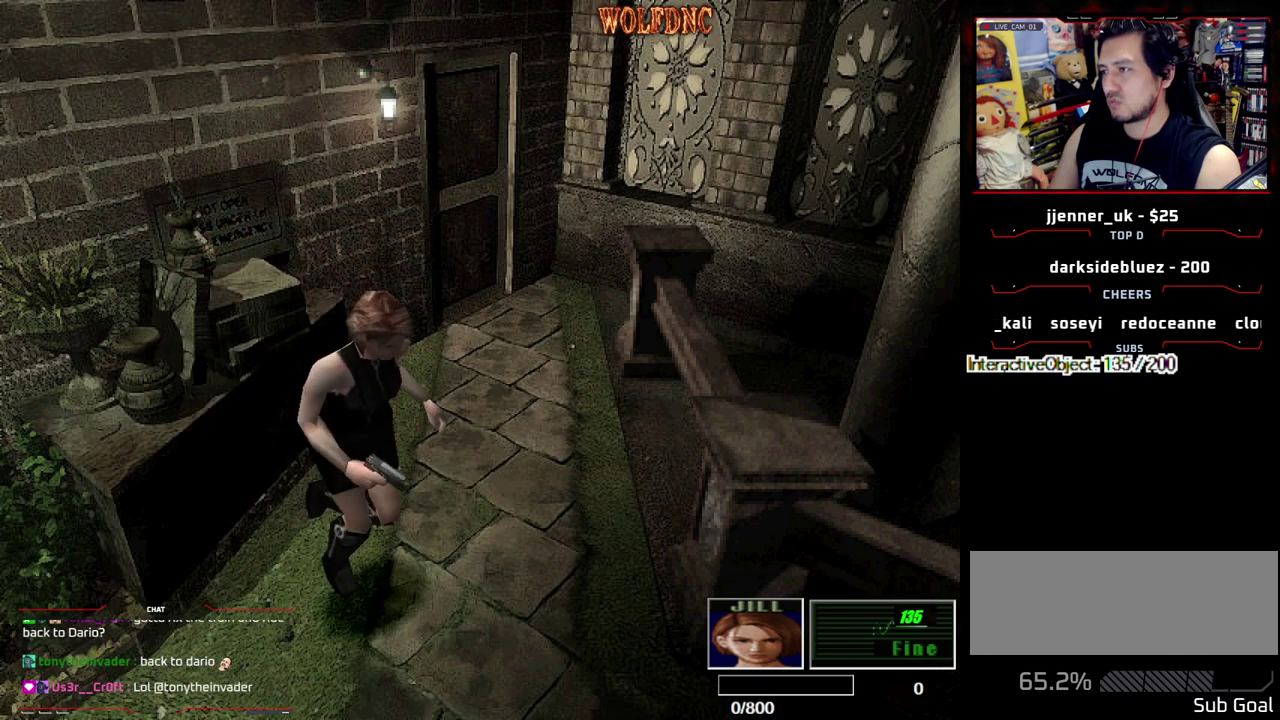
{"buttons": ["CROSS", "SQUARE", "DPAD_UP", "DPAD_LEFT"], "events": [[183, "CROSS", "down"], [183, "DPAD_RIGHT", "up"], [283, "DPAD_LEFT", "down"], [333, "CROSS", "up"], [383, "CROSS", "down"]]}
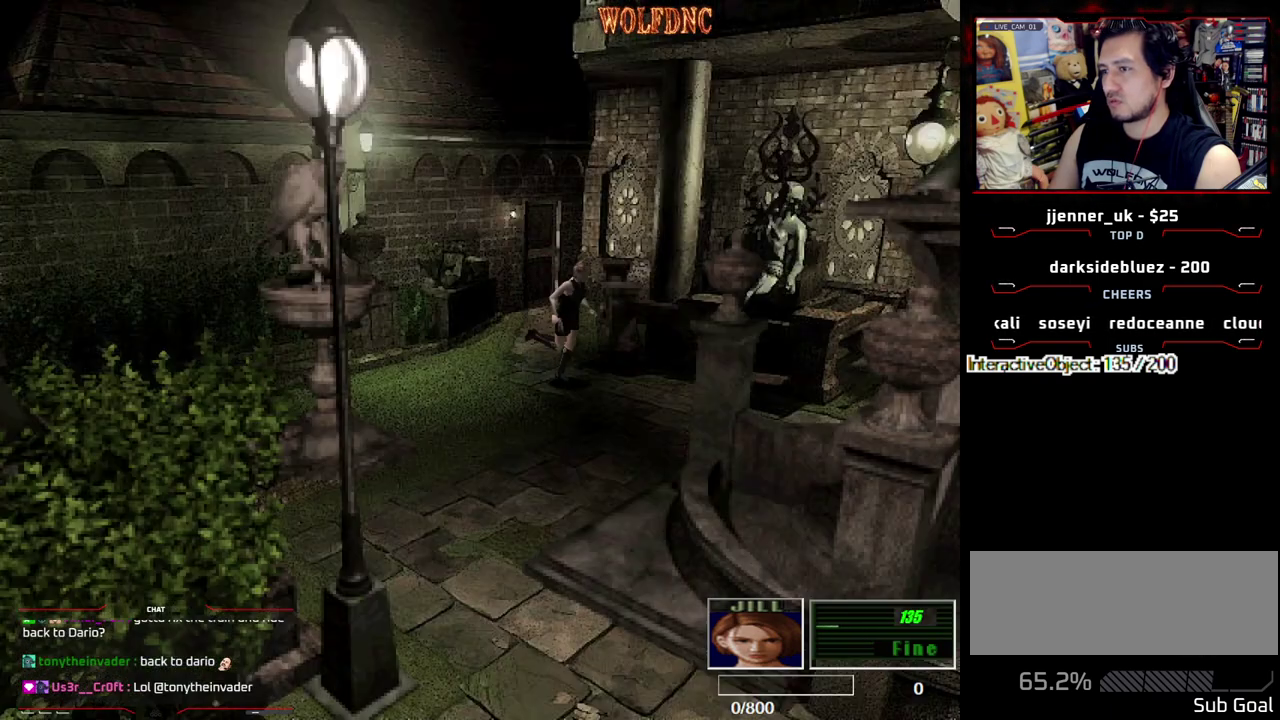
{"buttons": ["CROSS", "SQUARE", "DPAD_UP", "DPAD_LEFT"], "events": [[17, "CROSS", "up"], [67, "CROSS", "down"], [200, "CROSS", "up"], [250, "CROSS", "down"], [383, "CROSS", "up"], [483, "CROSS", "down"]]}
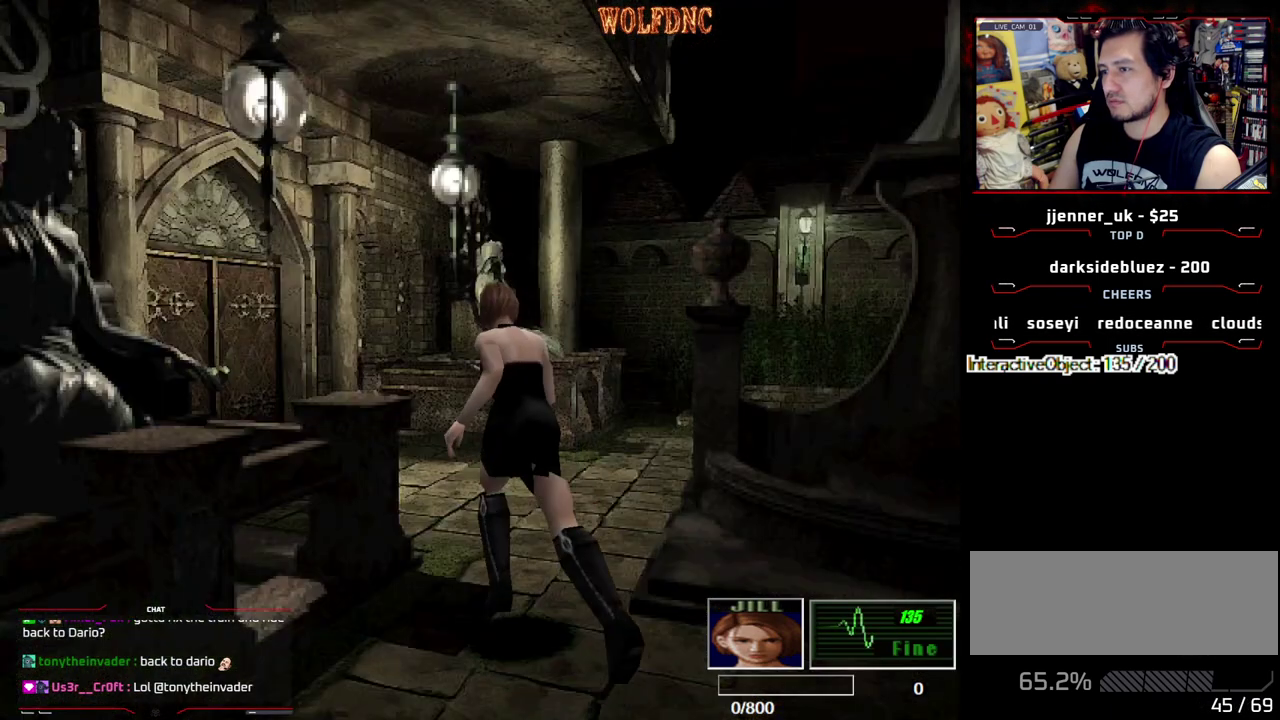
{"buttons": ["CROSS", "SQUARE", "DPAD_UP", "DPAD_RIGHT"], "events": [[267, "DPAD_LEFT", "up"], [317, "CROSS", "up"], [400, "CROSS", "down"], [450, "DPAD_RIGHT", "down"]]}
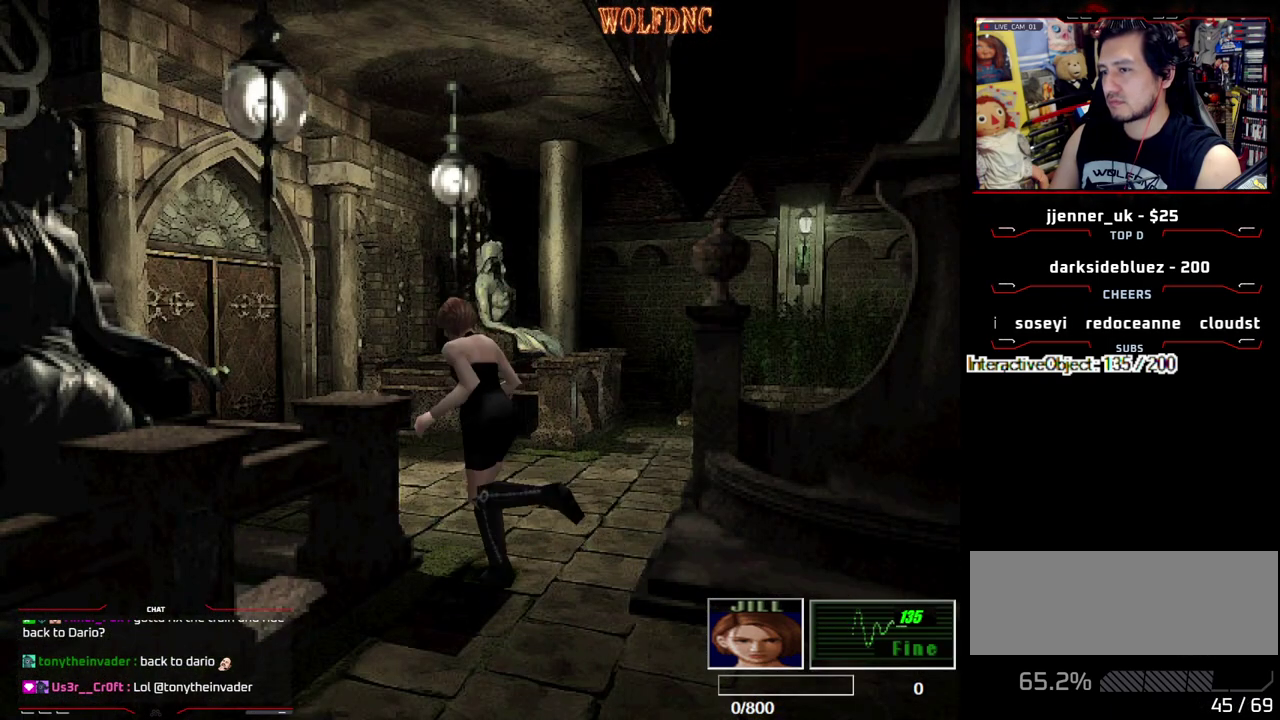
{"buttons": ["SQUARE", "DPAD_UP"], "events": [[50, "CROSS", "up"], [150, "CROSS", "down"], [183, "DPAD_LEFT", "down"], [183, "DPAD_RIGHT", "up"], [283, "CROSS", "up"], [333, "CROSS", "down"], [367, "DPAD_LEFT", "up"], [467, "CROSS", "up"]]}
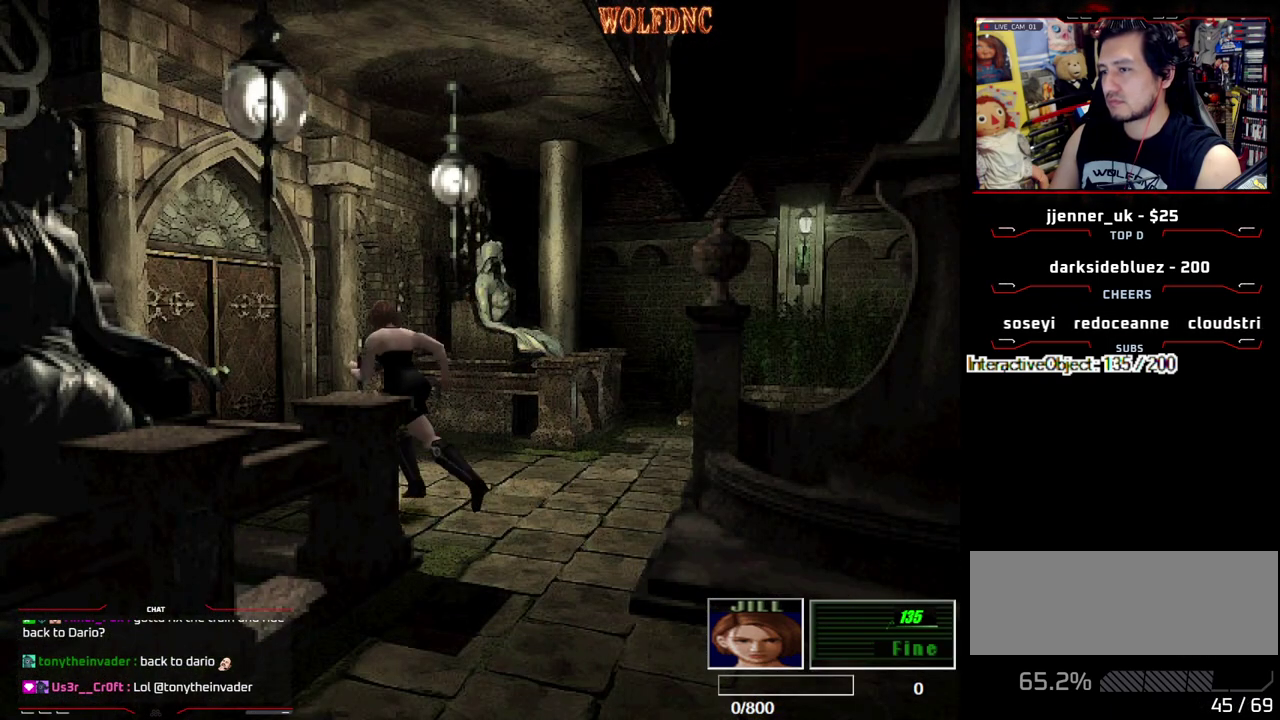
{"buttons": ["SQUARE", "DPAD_UP", "DPAD_RIGHT"], "events": [[350, "DPAD_UP", "up"], [383, "DPAD_RIGHT", "down"], [383, "SQUARE", "up"], [483, "DPAD_UP", "down"], [483, "SQUARE", "down"]]}
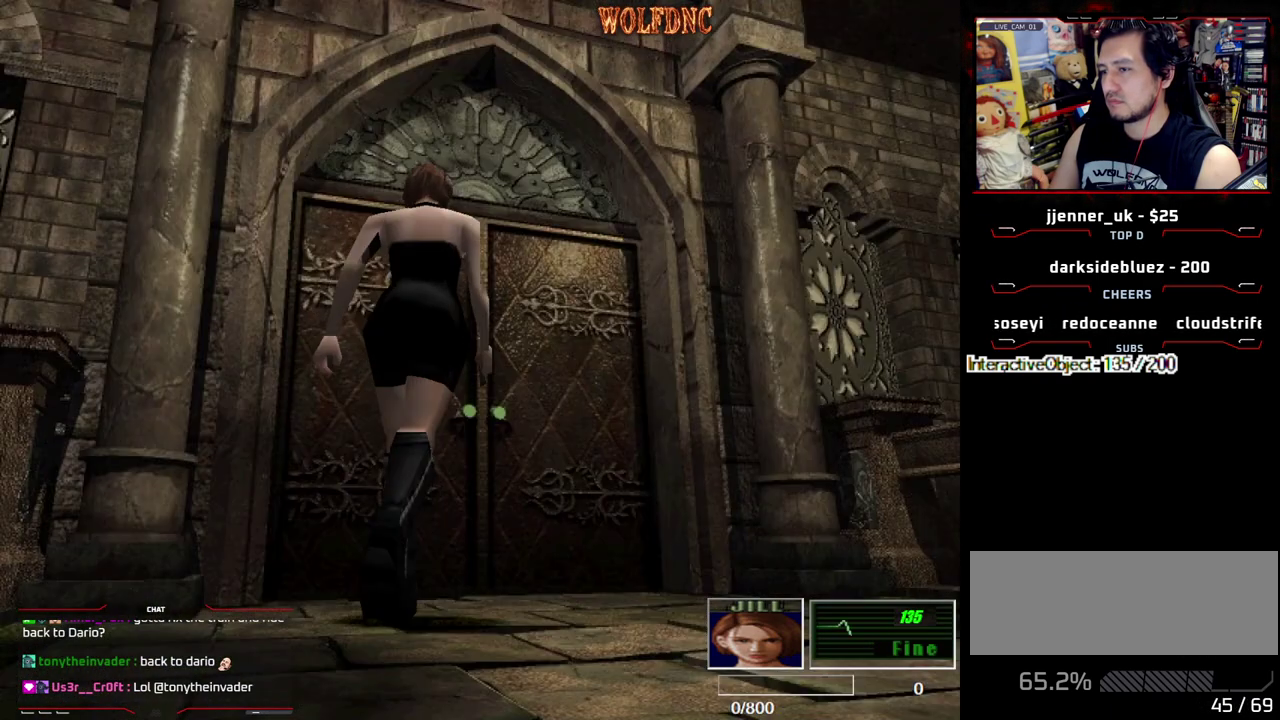
{"buttons": ["SQUARE", "DPAD_UP", "DPAD_RIGHT"], "events": []}
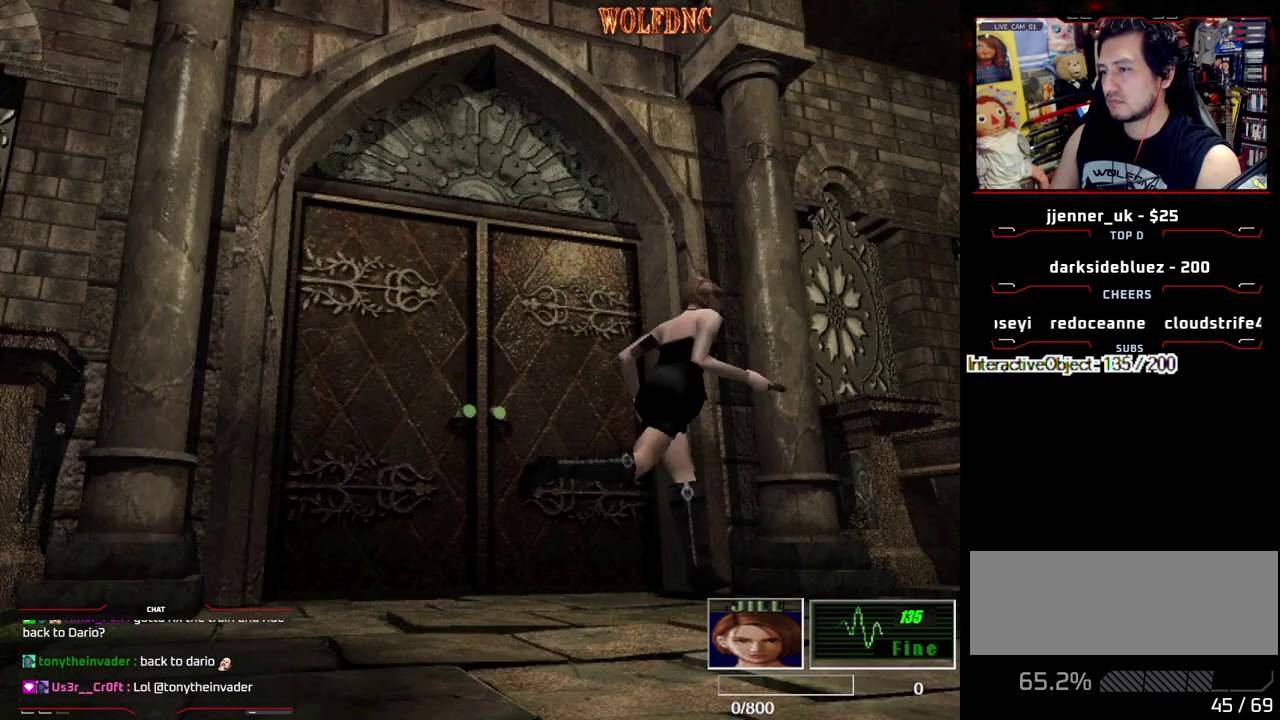
{"buttons": ["CROSS", "SQUARE", "DPAD_UP", "DPAD_LEFT"], "events": [[133, "DPAD_RIGHT", "up"], [183, "CROSS", "down"], [333, "CROSS", "up"], [383, "CROSS", "down"], [467, "DPAD_LEFT", "down"]]}
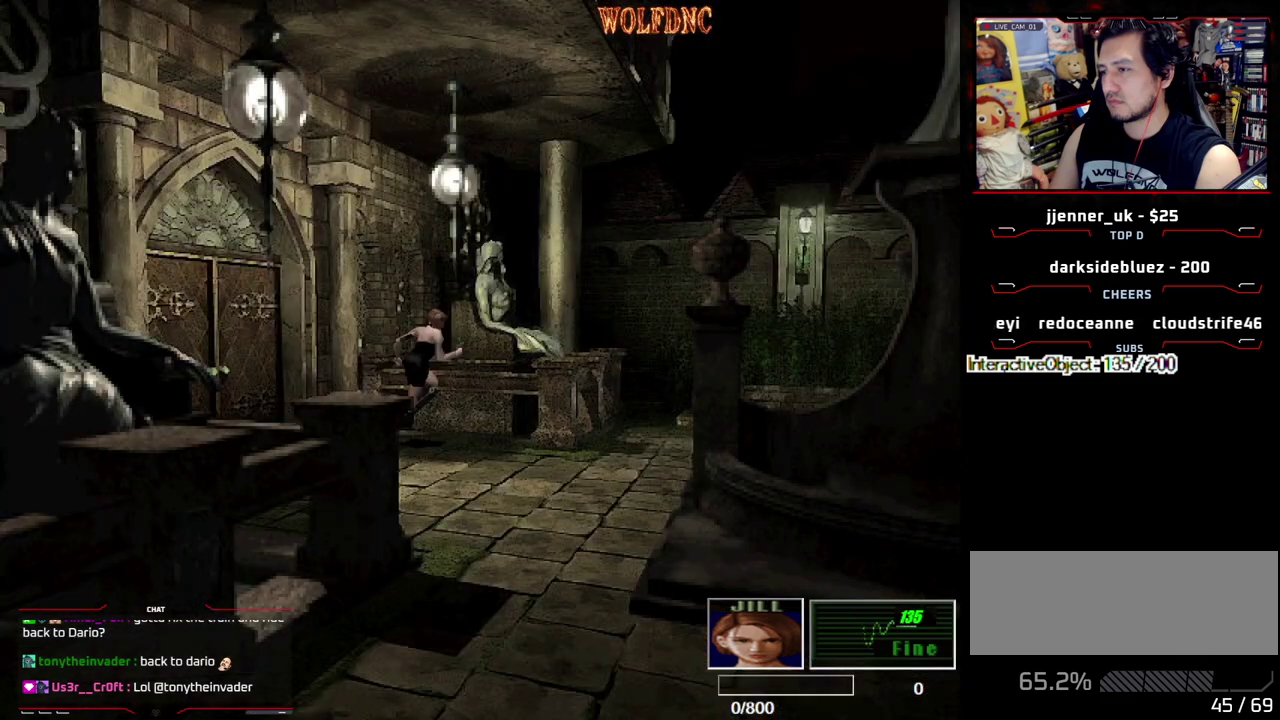
{"buttons": ["CROSS", "SQUARE", "DPAD_UP", "DPAD_LEFT"], "events": [[17, "CROSS", "up"], [67, "CROSS", "down"], [200, "CROSS", "up"], [300, "CROSS", "down"], [383, "CROSS", "up"], [433, "CROSS", "down"]]}
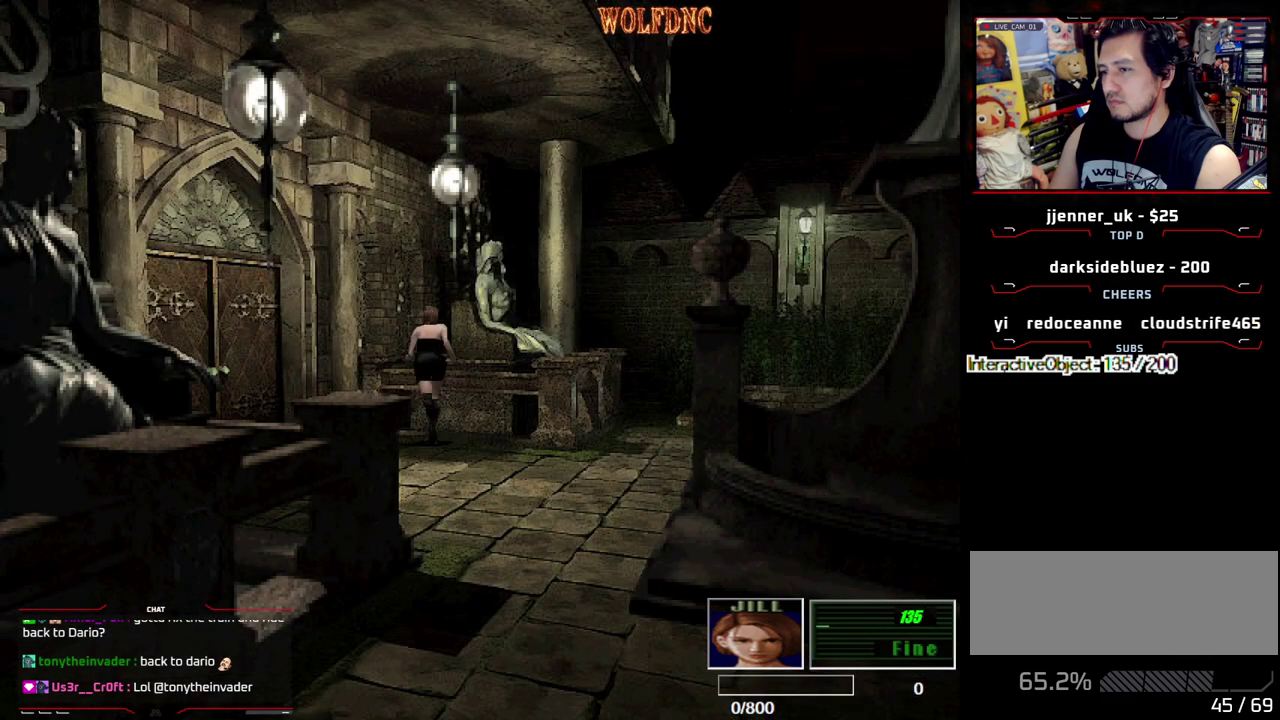
{"buttons": ["SQUARE", "DPAD_LEFT"], "events": [[267, "CROSS", "up"], [267, "DPAD_UP", "up"]]}
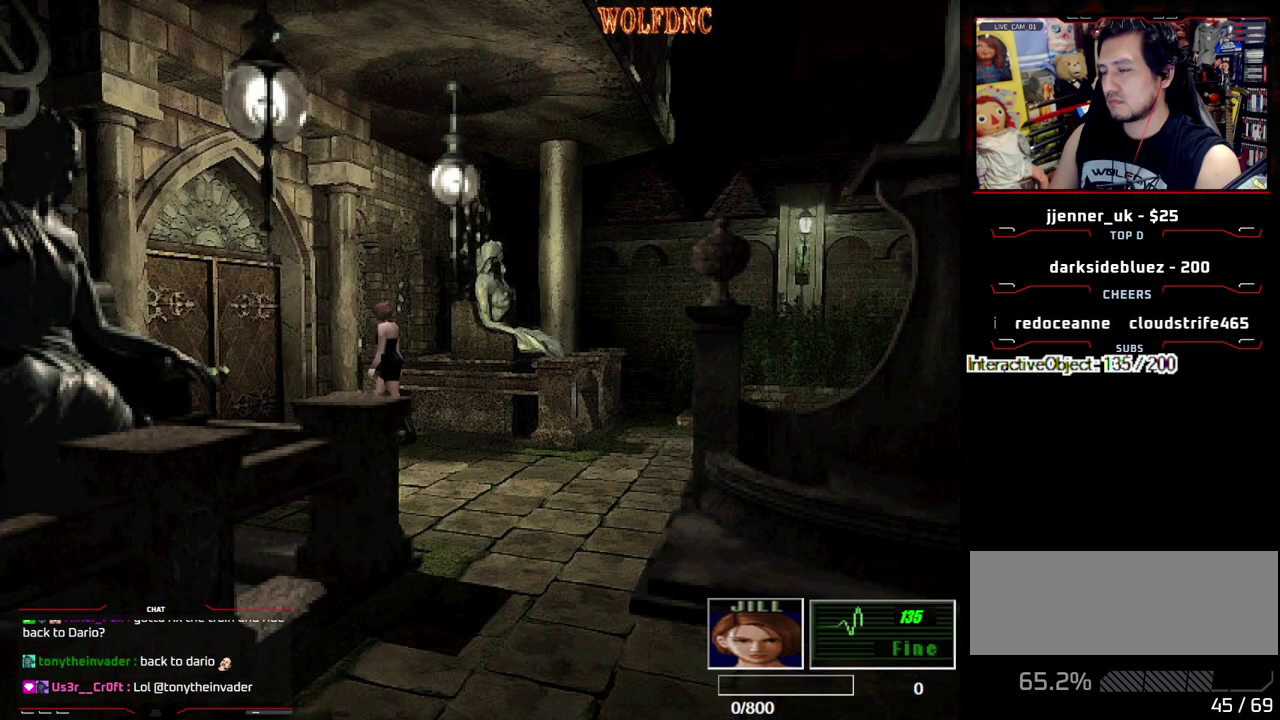
{"buttons": ["SQUARE", "DPAD_UP", "DPAD_LEFT"], "events": [[283, "DPAD_UP", "down"]]}
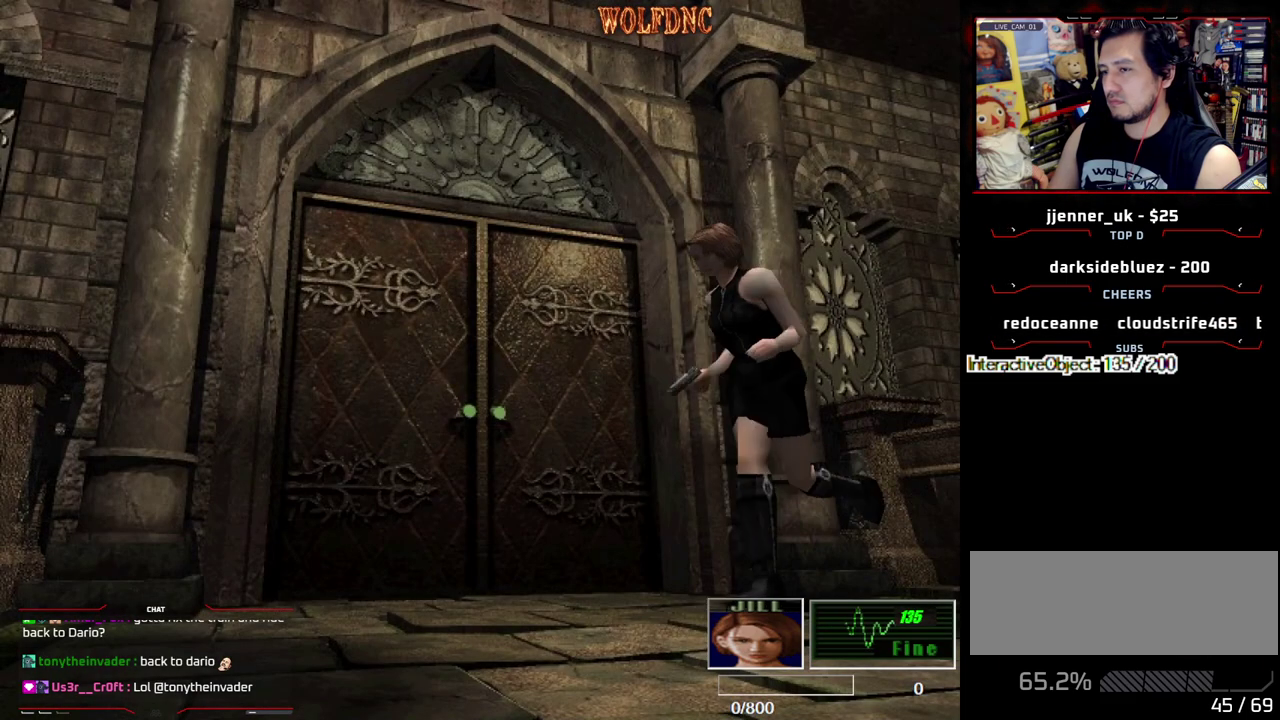
{"buttons": ["SQUARE", "DPAD_UP", "DPAD_LEFT"], "events": []}
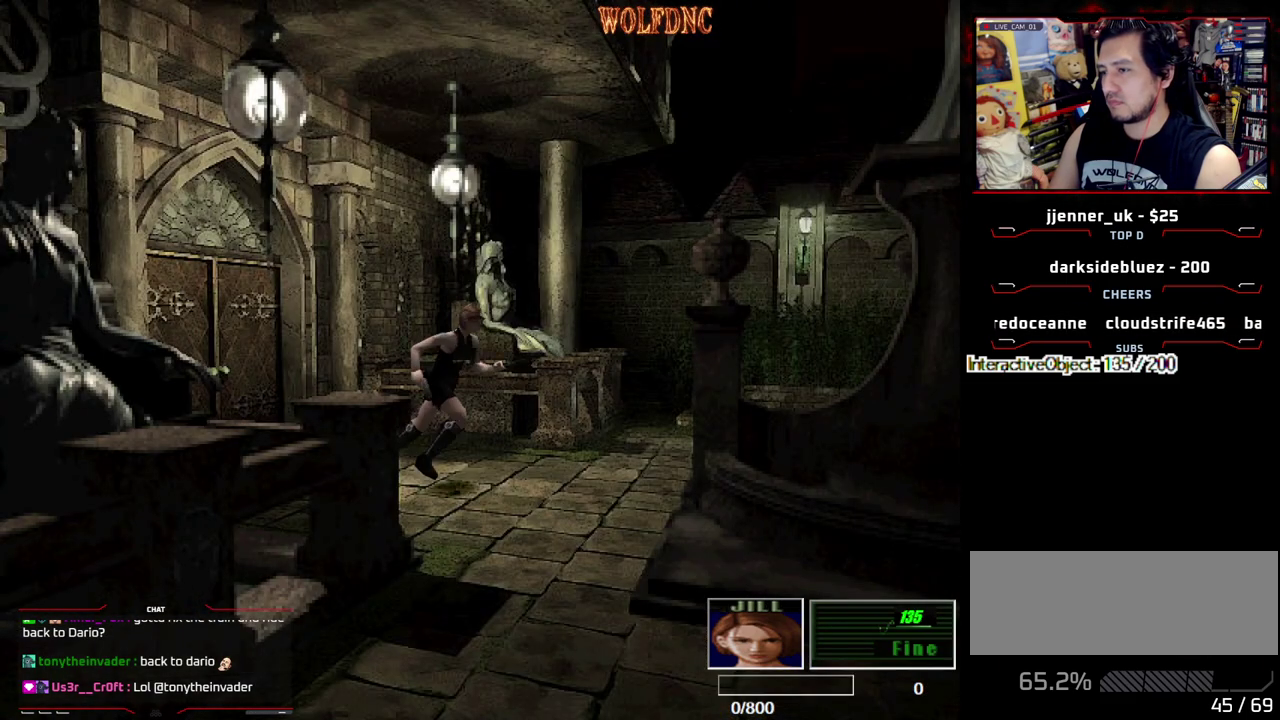
{"buttons": ["CROSS", "SQUARE", "DPAD_UP", "DPAD_RIGHT"], "events": [[83, "DPAD_LEFT", "up"], [133, "CROSS", "down"], [217, "DPAD_RIGHT", "down"], [267, "CROSS", "up"], [500, "CROSS", "down"]]}
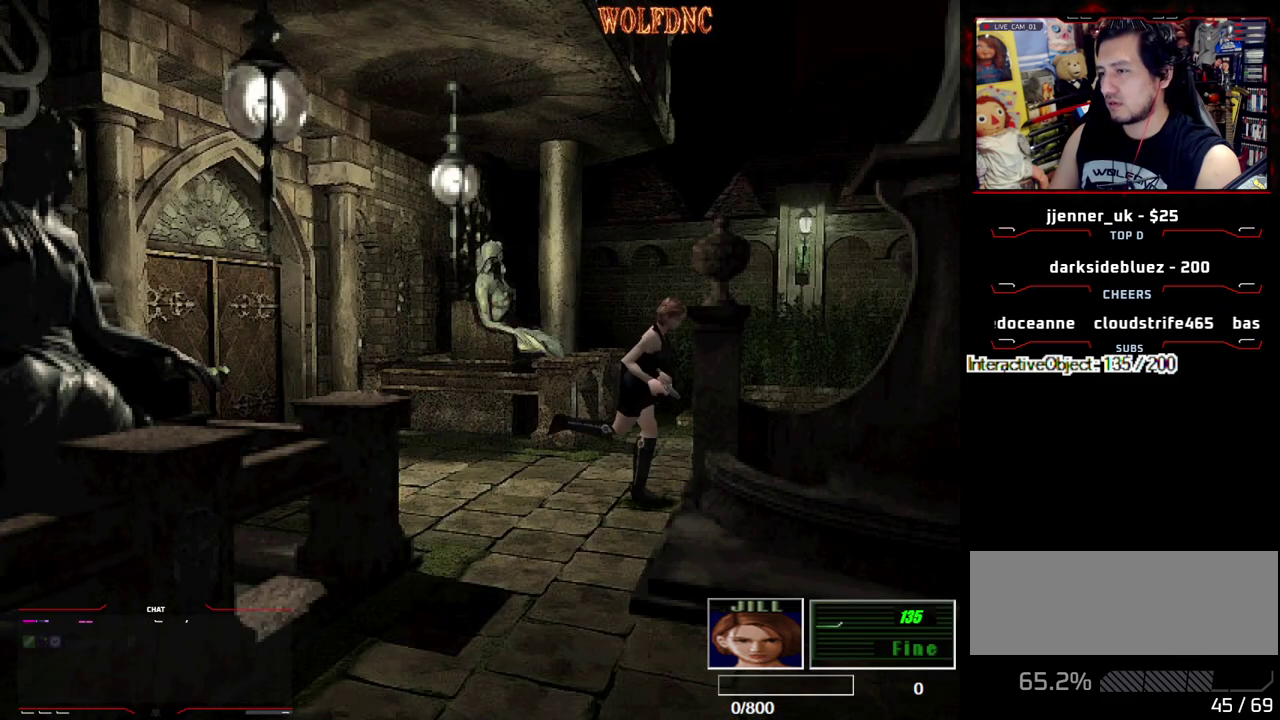
{"buttons": ["CROSS", "SQUARE", "DPAD_UP", "DPAD_RIGHT"], "events": [[50, "DPAD_RIGHT", "up"], [100, "DPAD_LEFT", "down"], [133, "CROSS", "up"], [133, "SQUARE", "up"], [183, "CROSS", "down"], [233, "SQUARE", "down"], [383, "DPAD_LEFT", "up"], [383, "DPAD_RIGHT", "down"]]}
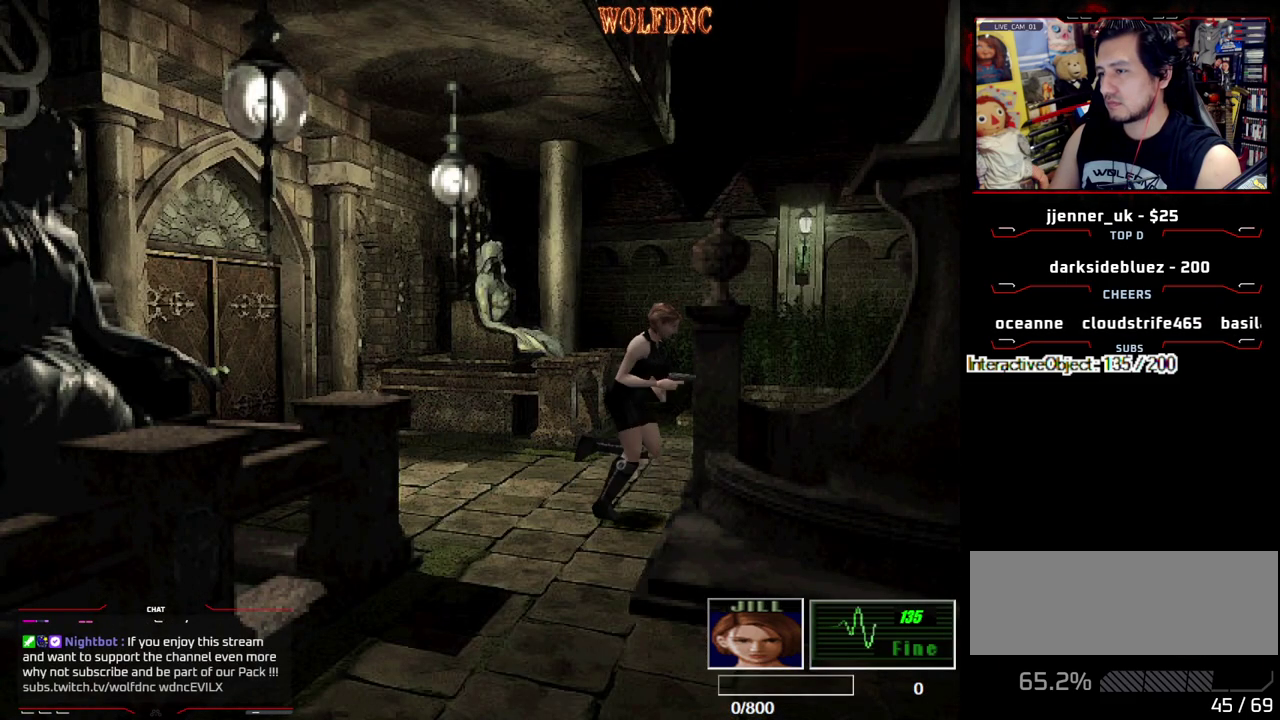
{"buttons": ["CROSS", "SQUARE", "DPAD_UP", "DPAD_RIGHT"], "events": [[17, "DPAD_LEFT", "down"], [17, "DPAD_RIGHT", "up"], [250, "DPAD_LEFT", "up"], [250, "DPAD_RIGHT", "down"]]}
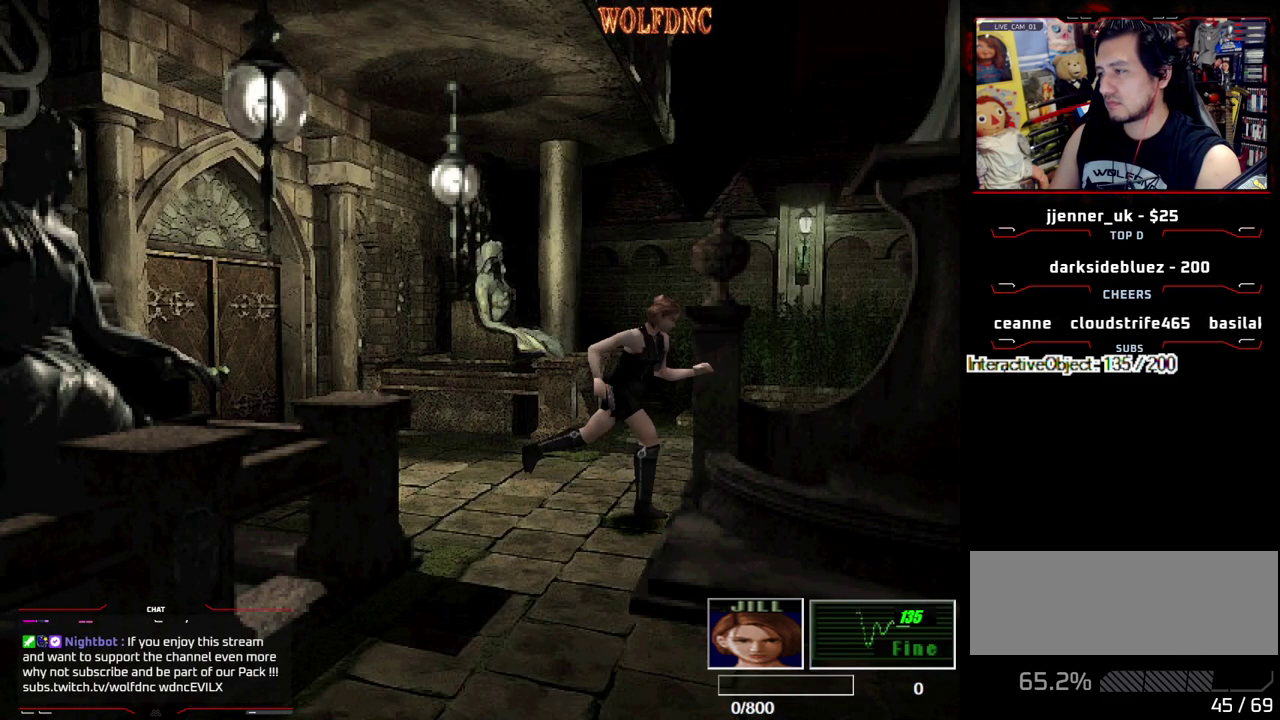
{"buttons": ["CROSS", "SQUARE", "DPAD_UP", "DPAD_LEFT"], "events": [[33, "DPAD_LEFT", "down"], [33, "DPAD_RIGHT", "up"], [83, "CROSS", "up"], [133, "CROSS", "down"], [267, "CROSS", "up"], [367, "CROSS", "down"], [450, "CROSS", "up"], [500, "CROSS", "down"]]}
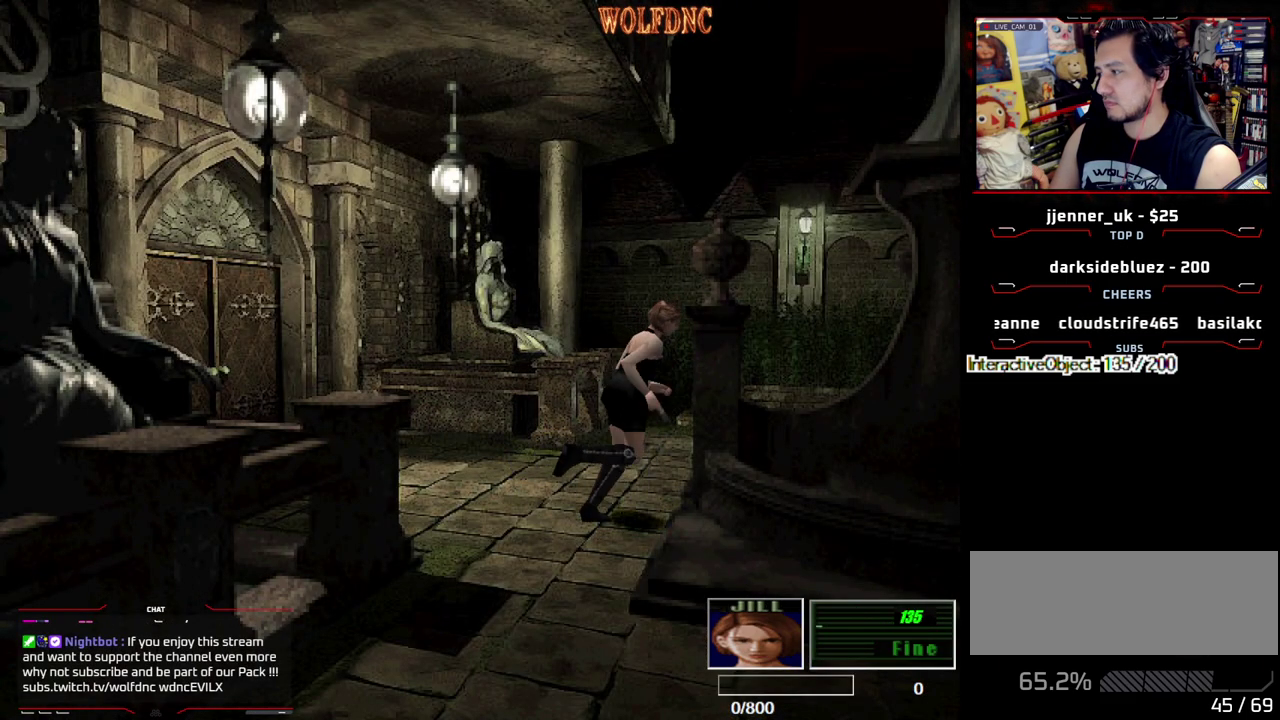
{"buttons": ["SQUARE", "DPAD_LEFT"], "events": [[100, "CROSS", "up"], [183, "CROSS", "down"], [233, "DPAD_UP", "up"], [467, "CROSS", "up"]]}